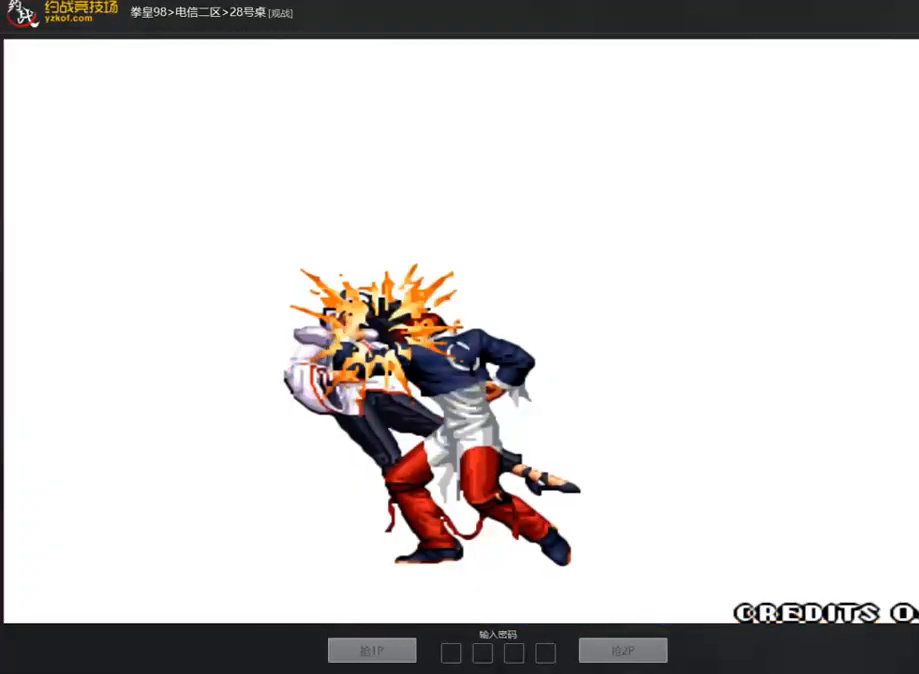
Gameplay with a controller (arcade stick); each line is a JSON object with the inputs held at the frame after it. "events" lists button and stick changes between this image and that frame as [ms after this image, input, new state], when the widget could be followed in between. Not read: L3 R3.
{"buttons": [], "left_stick": "center", "events": [[34, "left_stick", "center"]]}
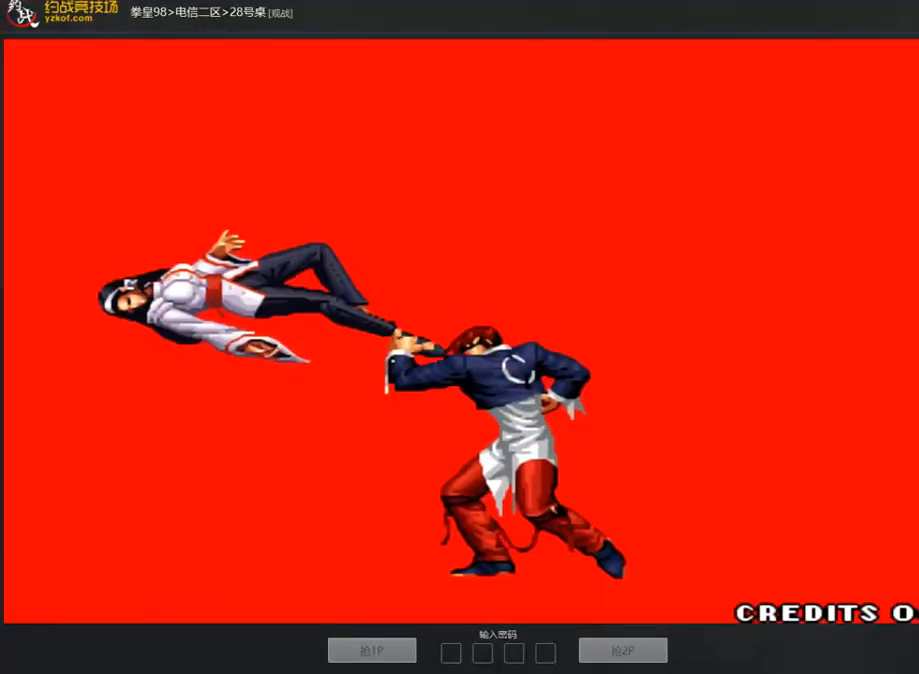
{"buttons": [], "left_stick": "center", "events": []}
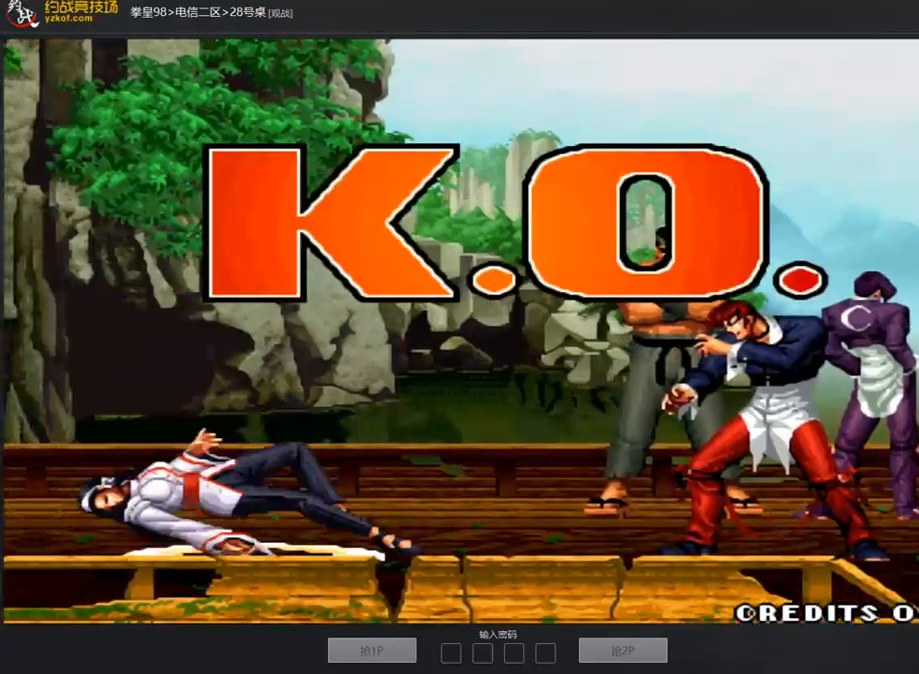
{"buttons": ["A", "B", "D"], "left_stick": "center", "events": [[337, "A", "down"], [353, "D", "down"], [471, "B", "down"]]}
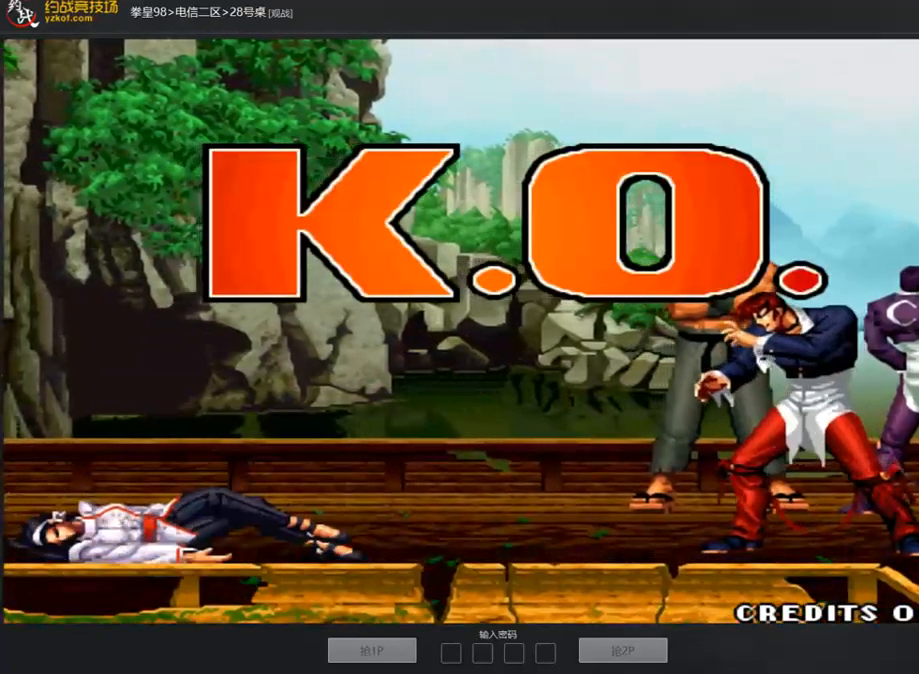
{"buttons": ["B", "D"], "left_stick": "center", "events": [[17, "A", "up"]]}
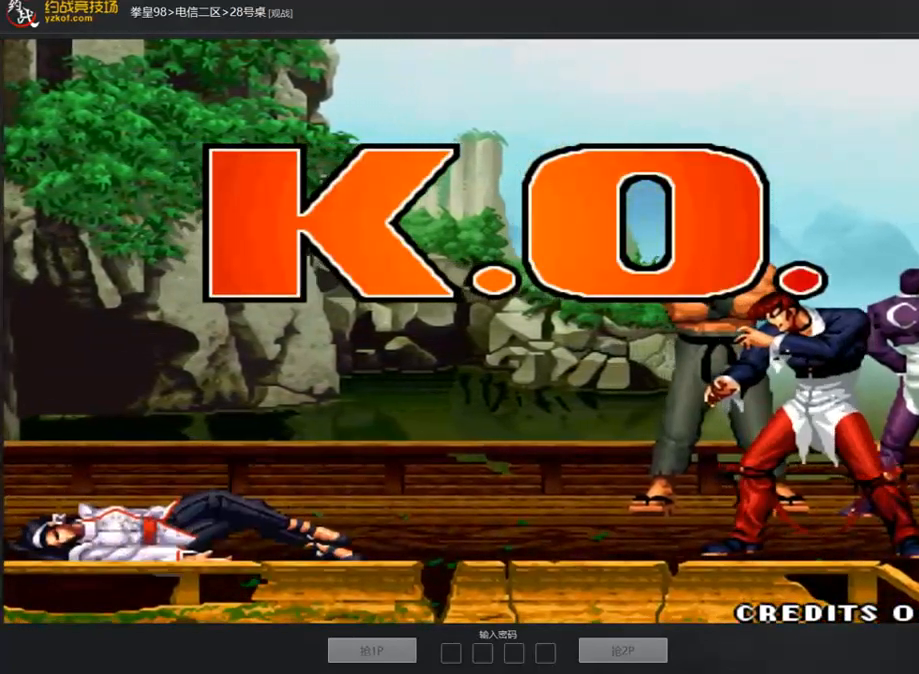
{"buttons": ["A", "B", "D"], "left_stick": "center", "events": [[404, "A", "down"]]}
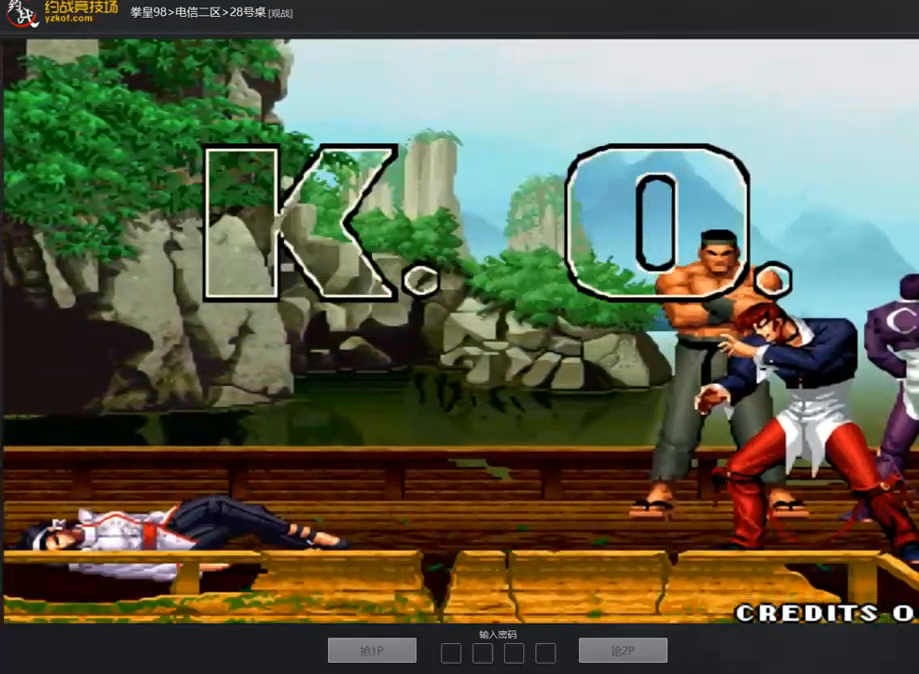
{"buttons": ["A", "B", "D"], "left_stick": "center", "events": [[17, "C", "down"], [84, "A", "up"], [219, "A", "down"], [353, "A", "up"], [353, "C", "up"], [488, "A", "down"]]}
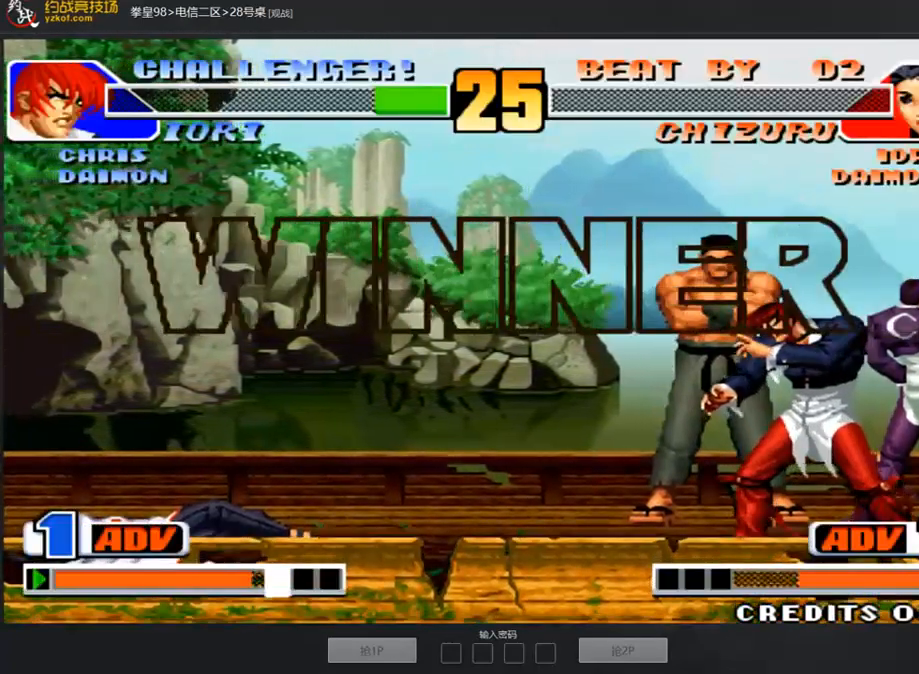
{"buttons": ["A", "B"], "left_stick": "center", "events": [[117, "A", "up"], [235, "A", "down"], [370, "A", "up"], [387, "B", "up"], [454, "A", "down"], [454, "B", "down"], [488, "D", "up"]]}
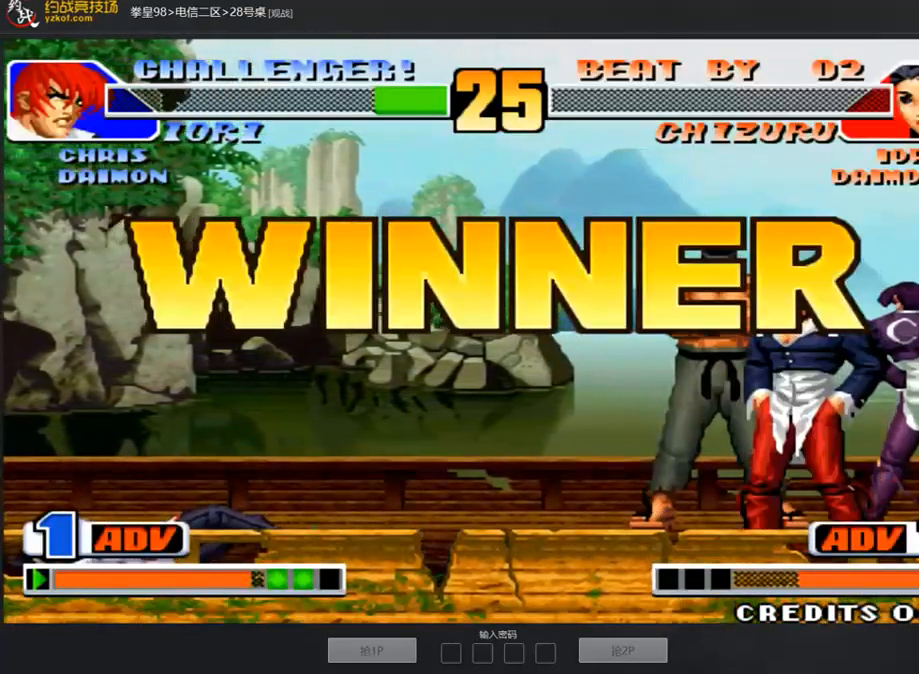
{"buttons": ["C"], "left_stick": "left", "events": [[84, "A", "up"], [134, "B", "up"], [185, "A", "down"], [303, "A", "up"], [303, "left_stick", "left"], [404, "C", "down"]]}
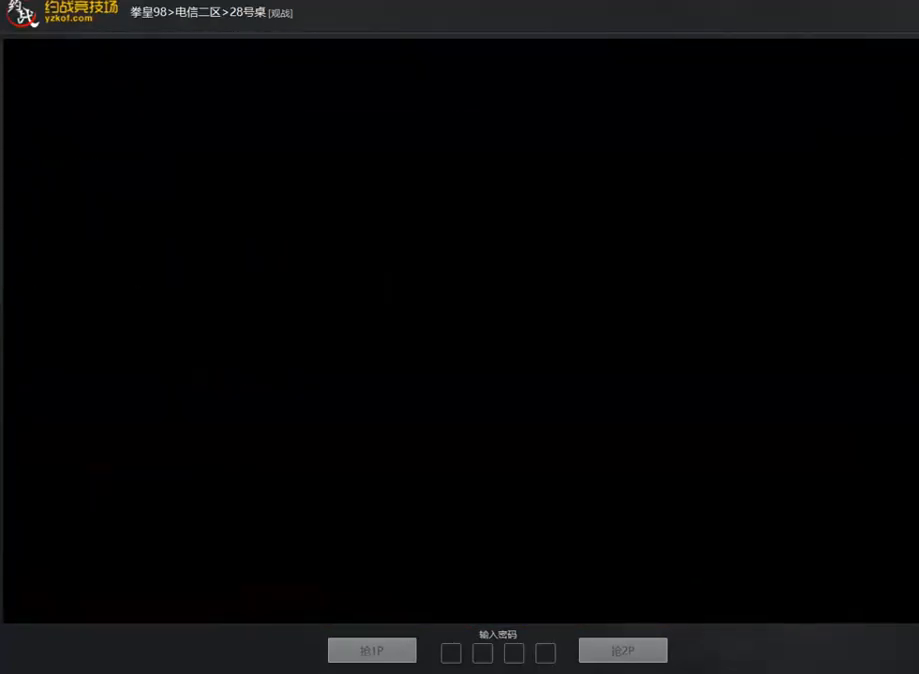
{"buttons": [], "left_stick": "left", "events": [[16, "A", "down"], [33, "left_stick", "center"], [50, "C", "up"], [101, "A", "up"], [168, "left_stick", "left"], [252, "C", "down"], [370, "left_stick", "center"], [387, "A", "down"], [387, "C", "up"], [471, "A", "up"], [504, "left_stick", "left"]]}
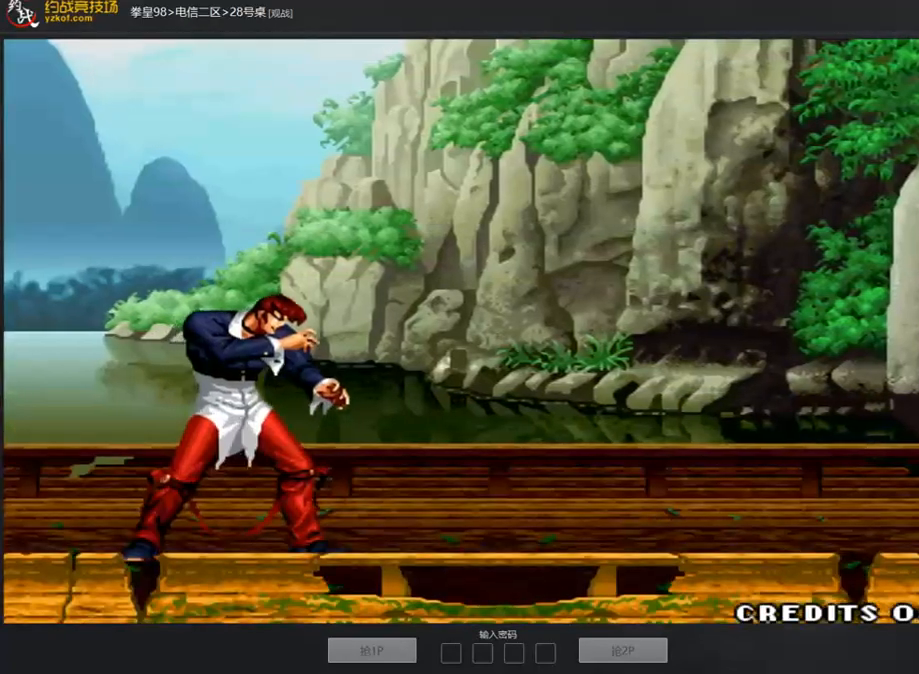
{"buttons": ["C"], "left_stick": "left", "events": [[101, "C", "down"], [219, "left_stick", "center"], [253, "A", "down"], [253, "C", "up"], [286, "A", "up"], [371, "left_stick", "left"], [438, "C", "down"]]}
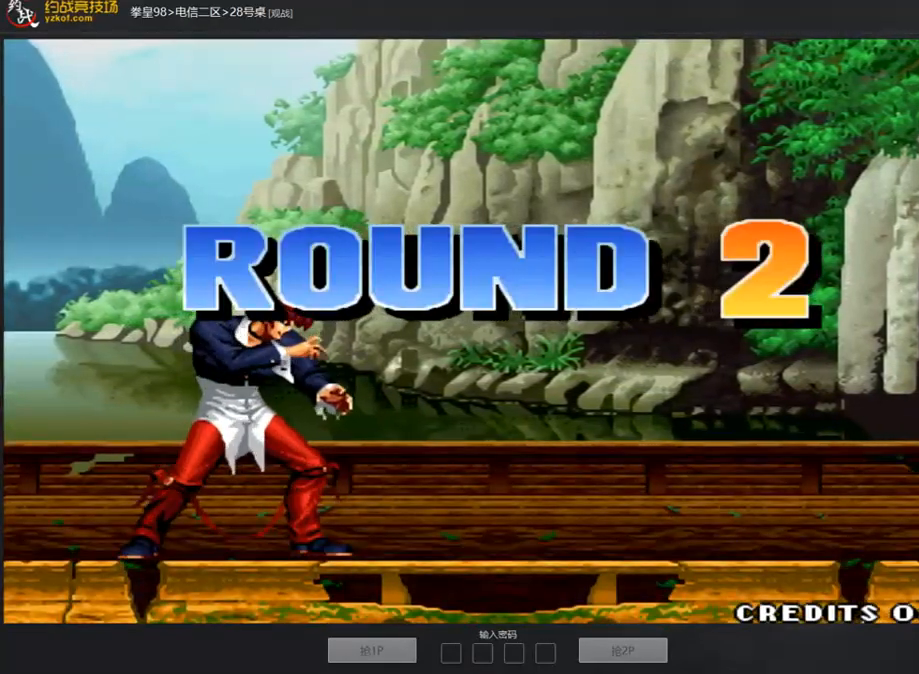
{"buttons": [], "left_stick": "center", "events": [[17, "A", "down"], [34, "C", "up"], [34, "left_stick", "center"], [101, "A", "up"], [169, "left_stick", "left"], [253, "A", "down"], [253, "C", "down"], [286, "left_stick", "center"], [337, "C", "up"], [354, "A", "up"]]}
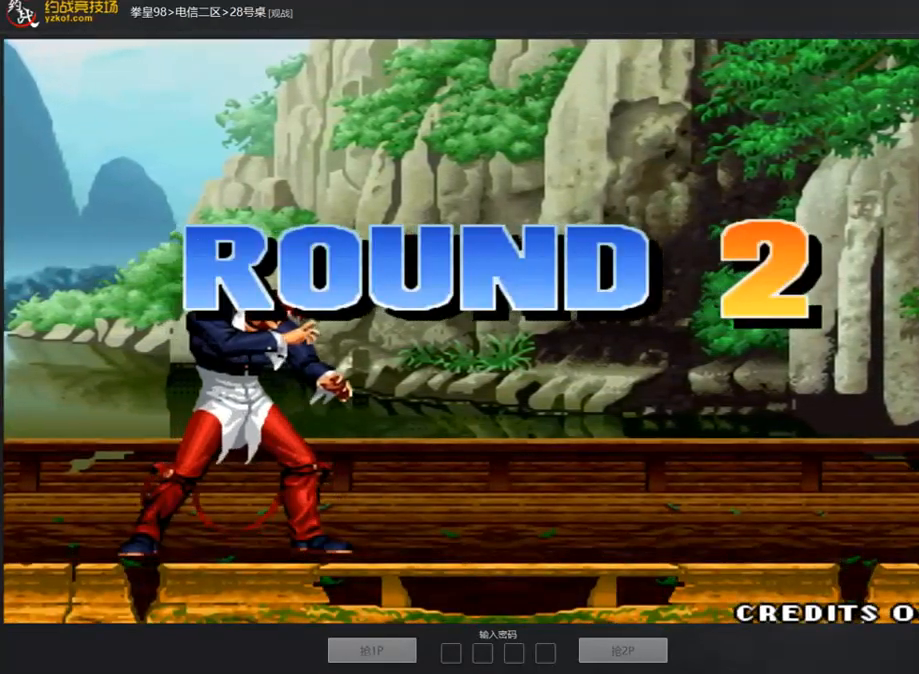
{"buttons": ["A"], "left_stick": "center", "events": [[270, "left_stick", "left"], [320, "C", "down"], [438, "left_stick", "center"], [472, "A", "down"], [472, "C", "up"]]}
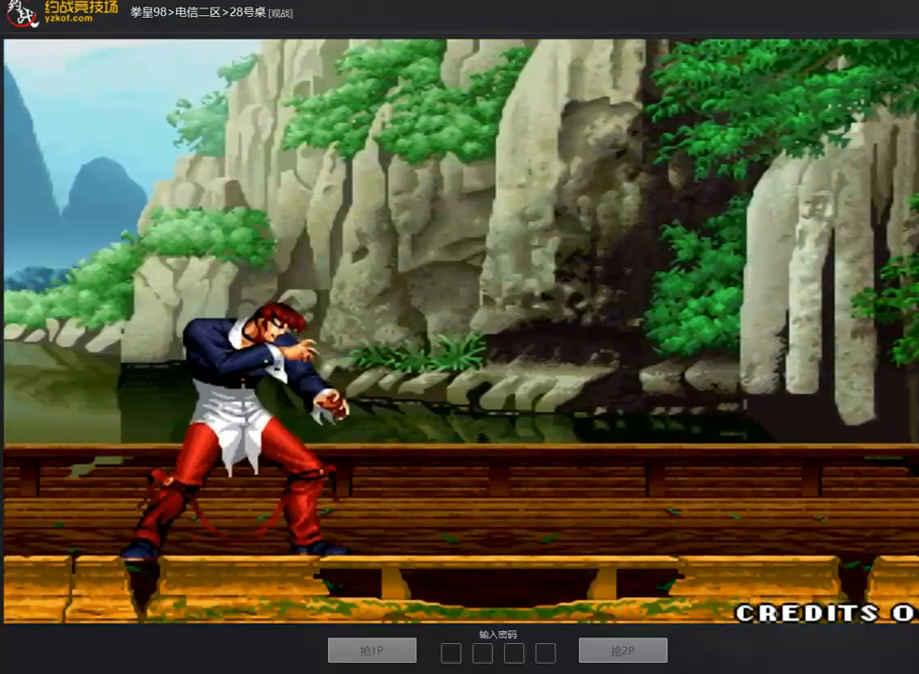
{"buttons": ["A"], "left_stick": "center", "events": [[34, "A", "up"], [135, "A", "down"], [168, "C", "down"], [253, "A", "up"], [286, "C", "up"], [370, "A", "down"], [387, "B", "down"], [387, "C", "down"], [421, "C", "up"], [438, "B", "up"]]}
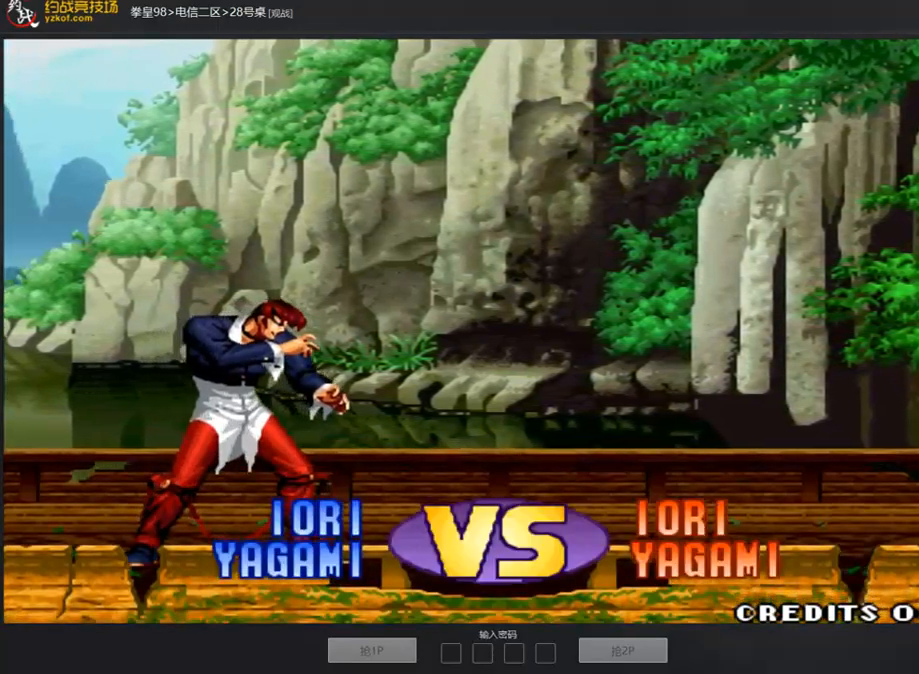
{"buttons": ["D"], "left_stick": "left", "events": [[17, "A", "up"], [84, "left_stick", "left"], [252, "C", "down"], [286, "left_stick", "center"], [370, "D", "down"], [387, "A", "down"], [488, "A", "up"], [488, "C", "up"], [488, "left_stick", "left"]]}
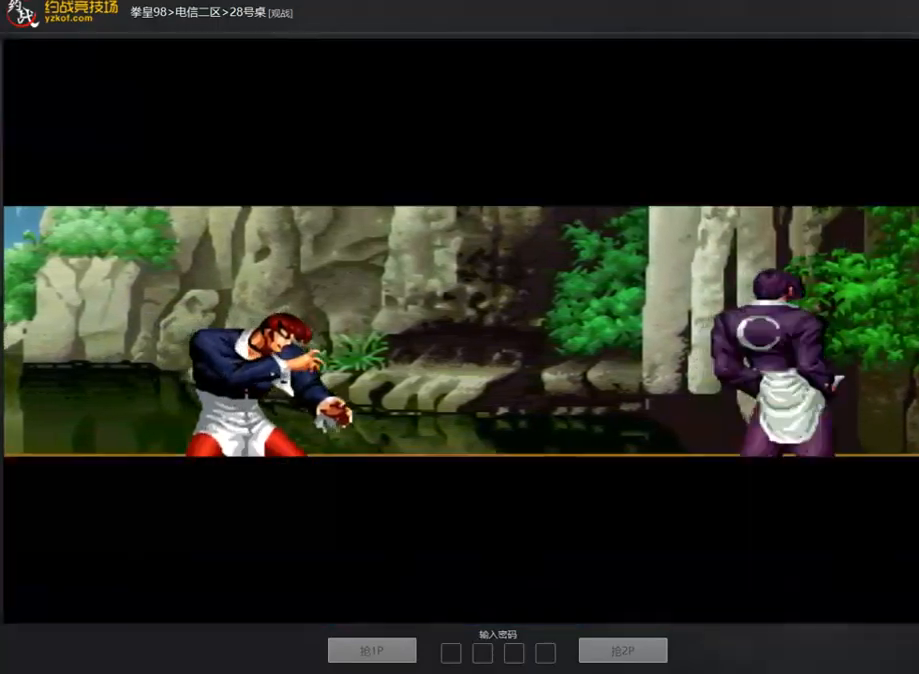
{"buttons": ["C"], "left_stick": "center", "events": [[34, "D", "up"], [118, "C", "down"], [202, "left_stick", "center"]]}
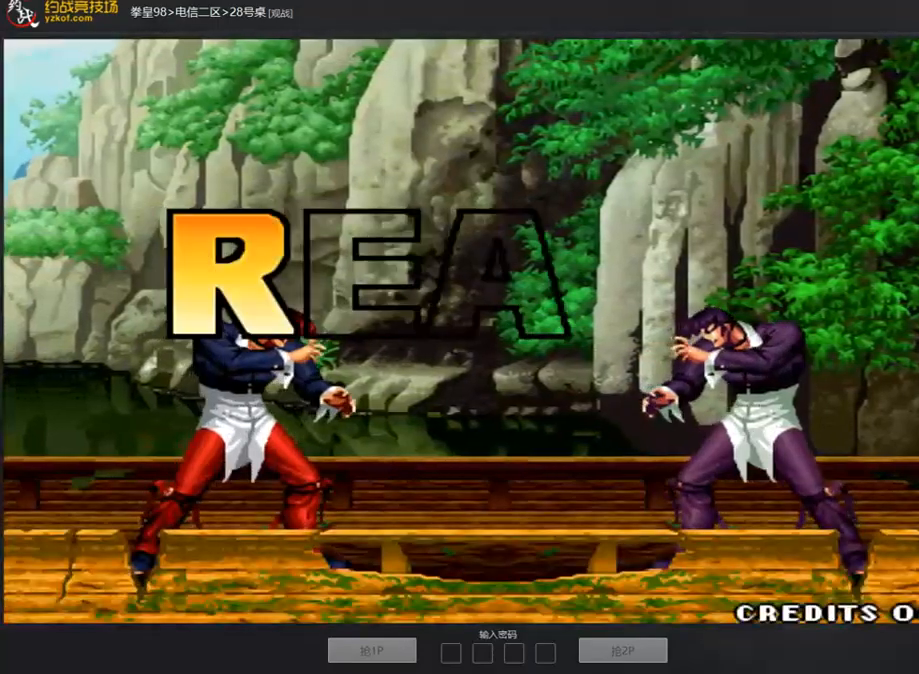
{"buttons": [], "left_stick": "center", "events": [[34, "C", "up"]]}
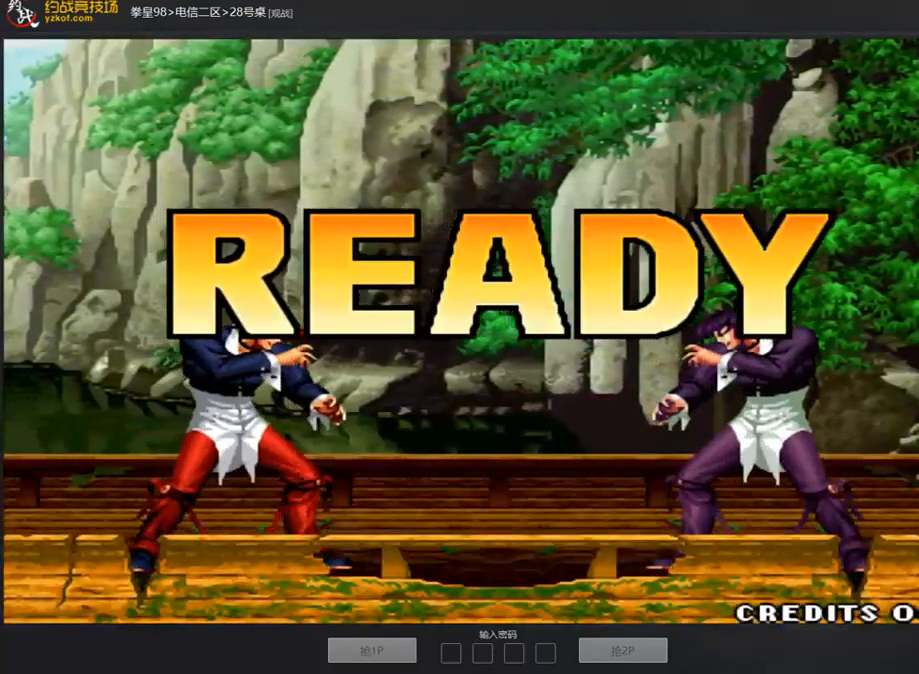
{"buttons": ["A"], "left_stick": "center", "events": [[437, "A", "down"]]}
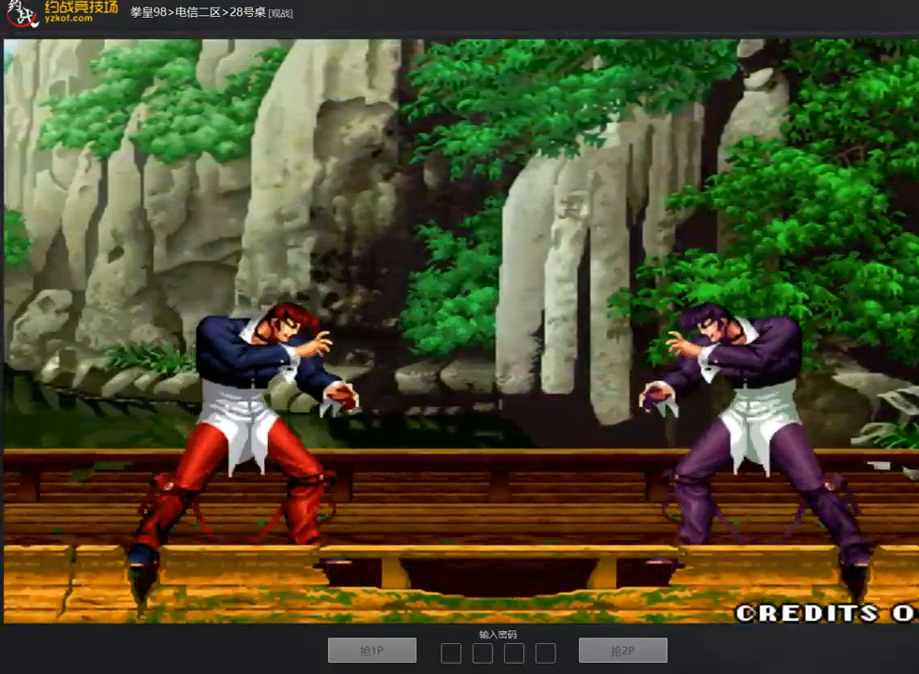
{"buttons": ["B", "D"], "left_stick": "center", "events": [[33, "A", "up"], [101, "B", "down"], [101, "C", "down"], [134, "D", "down"], [303, "A", "down"], [319, "C", "up"], [404, "A", "up"]]}
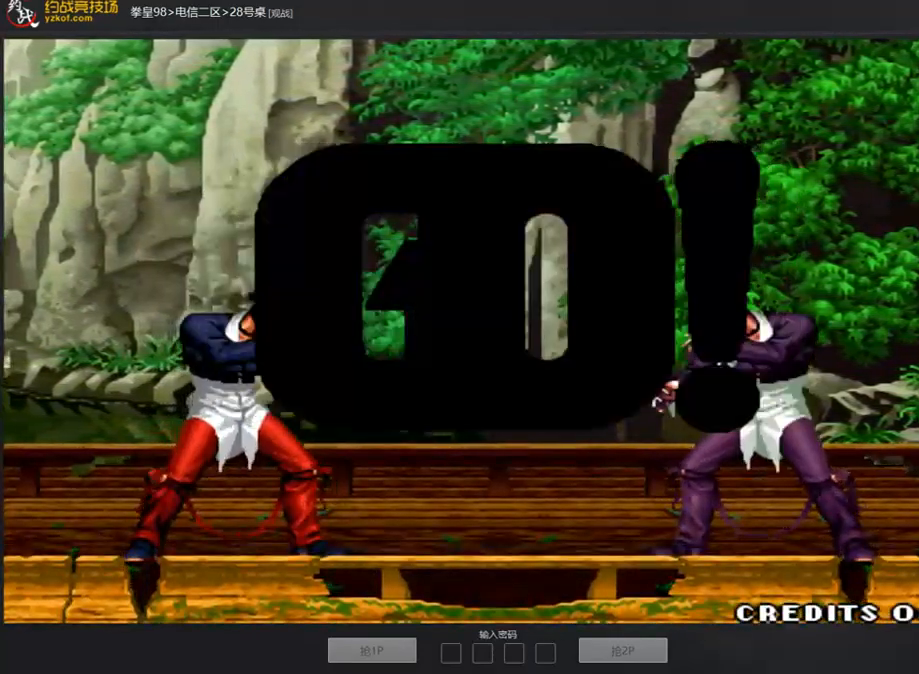
{"buttons": [], "left_stick": "center", "events": [[17, "A", "down"], [84, "A", "up"], [84, "B", "up"], [118, "D", "up"], [370, "left_stick", "up"], [420, "left_stick", "center"]]}
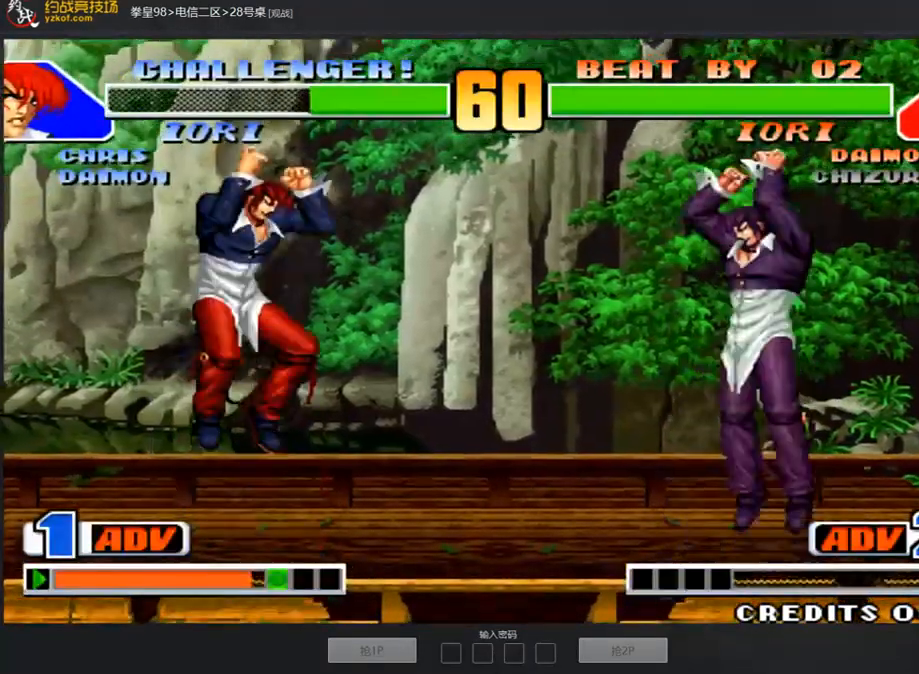
{"buttons": [], "left_stick": "left", "events": [[117, "B", "down"], [202, "B", "up"], [303, "left_stick", "left"]]}
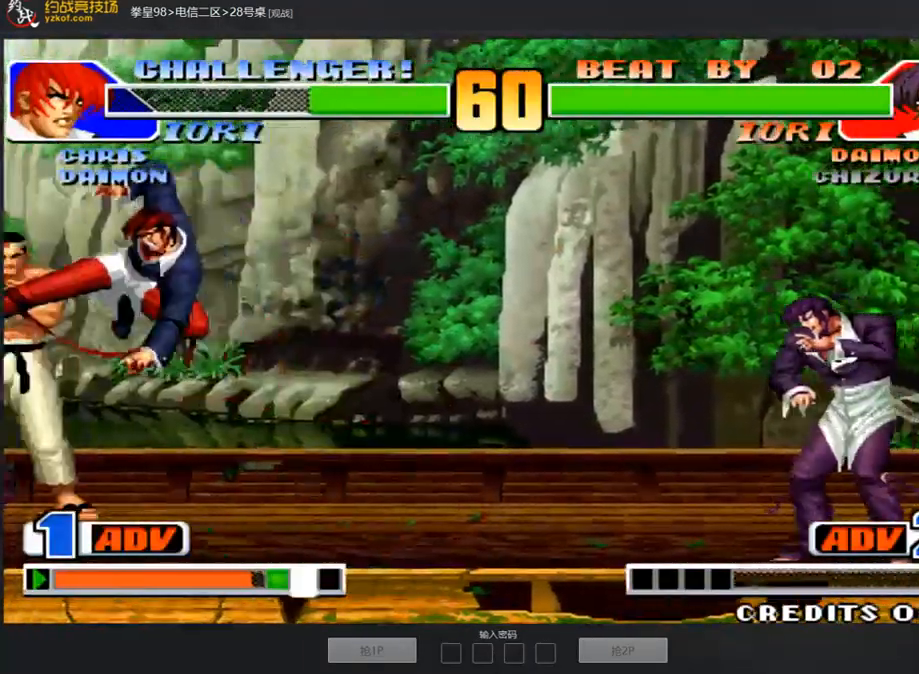
{"buttons": [], "left_stick": "center", "events": [[201, "left_stick", "center"], [252, "left_stick", "left"], [437, "left_stick", "center"]]}
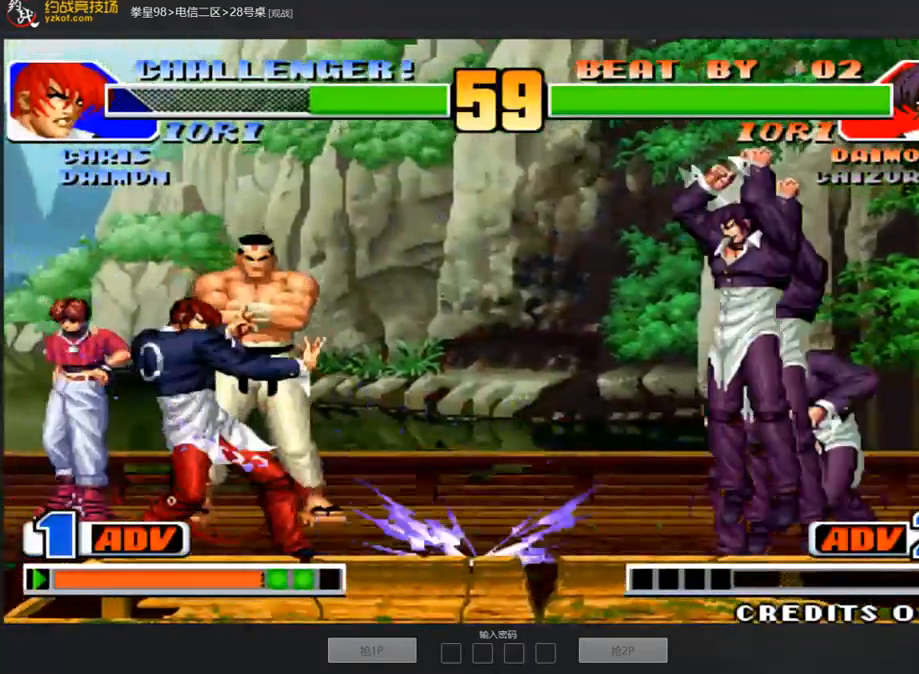
{"buttons": ["A"], "left_stick": "right", "events": [[168, "B", "down"], [218, "B", "up"], [370, "left_stick", "down"], [454, "left_stick", "right"], [488, "A", "down"]]}
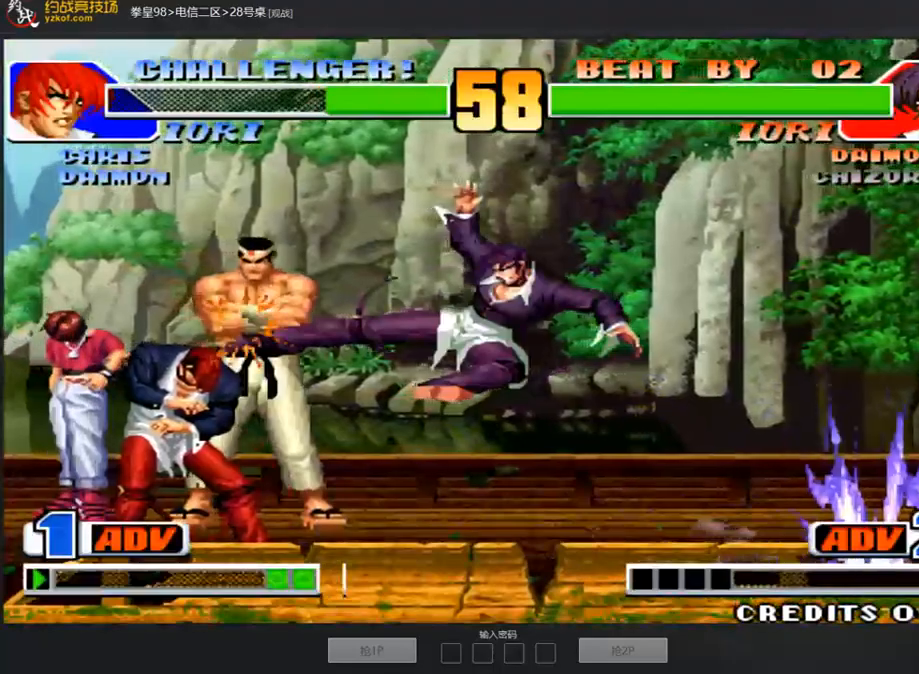
{"buttons": [], "left_stick": "center", "events": [[34, "left_stick", "center"], [85, "A", "up"], [135, "left_stick", "down"], [219, "left_stick", "right"], [253, "A", "down"], [303, "left_stick", "center"], [320, "A", "up"]]}
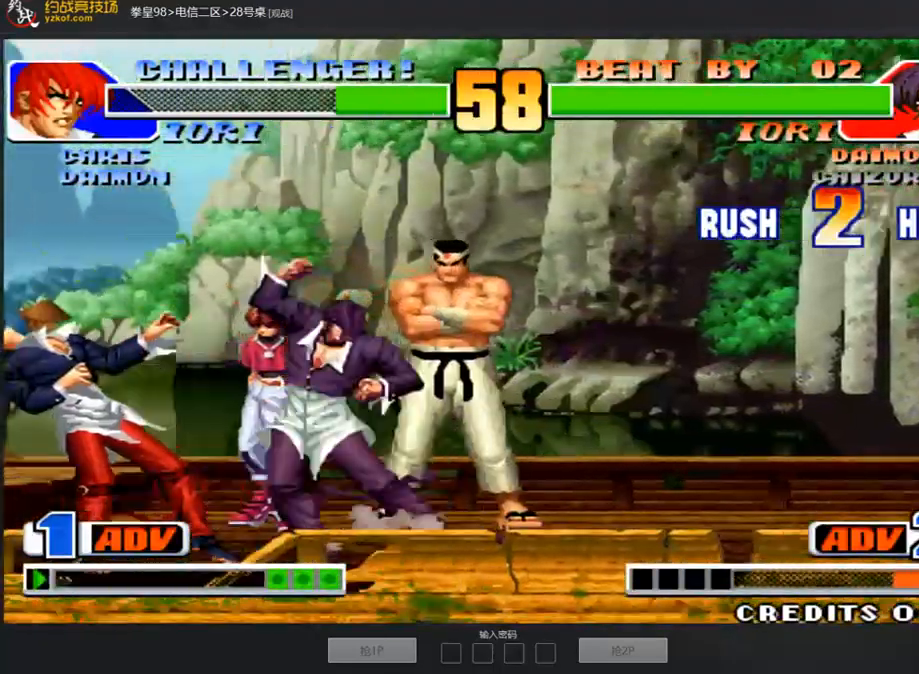
{"buttons": [], "left_stick": "center", "events": [[17, "left_stick", "down"], [118, "left_stick", "right"], [135, "A", "down"], [185, "A", "up"], [185, "left_stick", "center"]]}
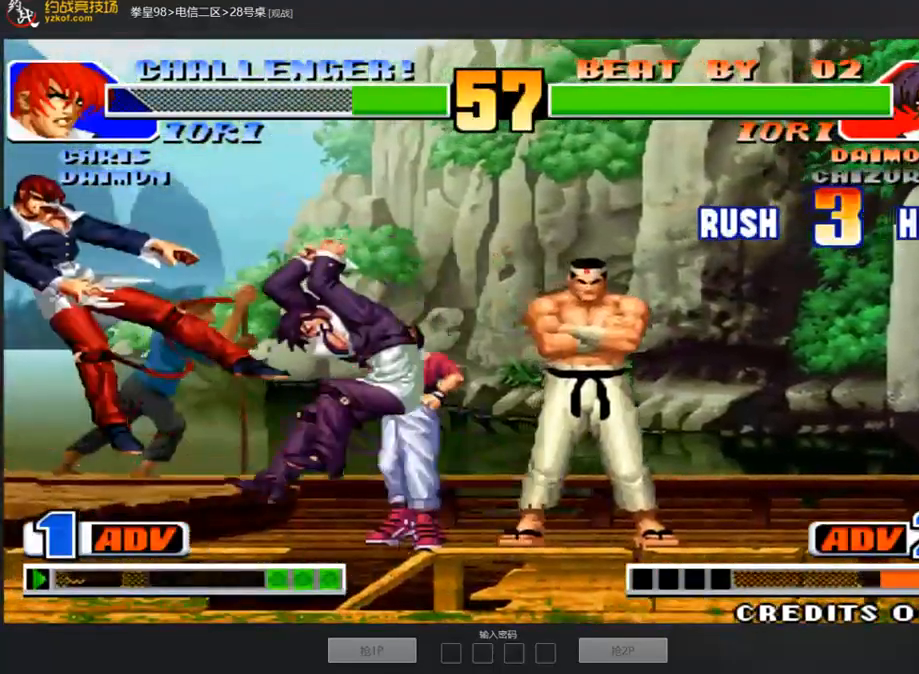
{"buttons": [], "left_stick": "center", "events": [[135, "A", "down"], [185, "A", "up"], [236, "A", "down"], [337, "A", "up"]]}
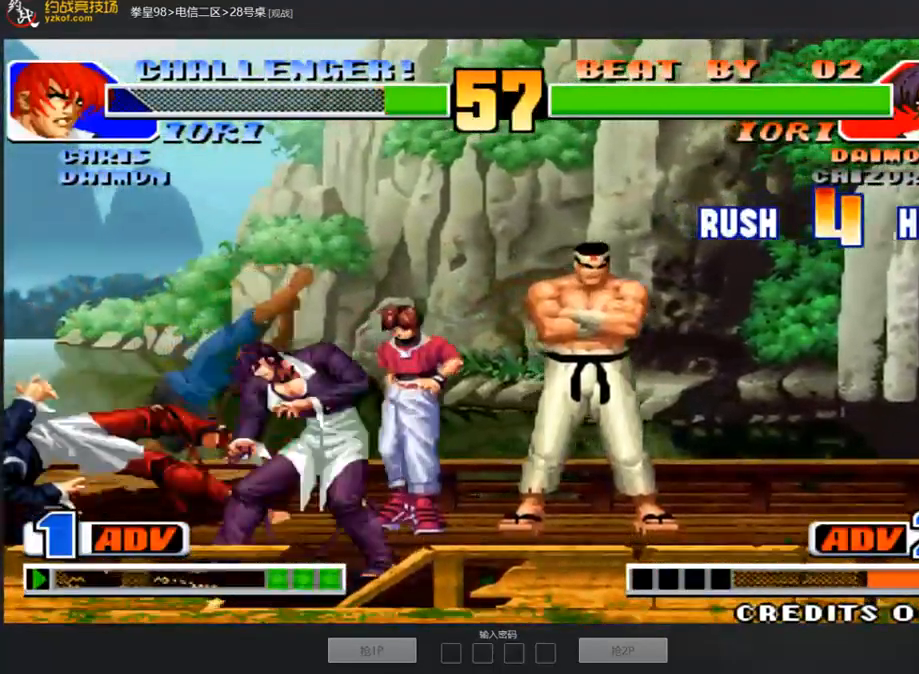
{"buttons": [], "left_stick": "center", "events": [[236, "left_stick", "right"], [320, "left_stick", "center"], [455, "left_stick", "left"], [505, "left_stick", "center"]]}
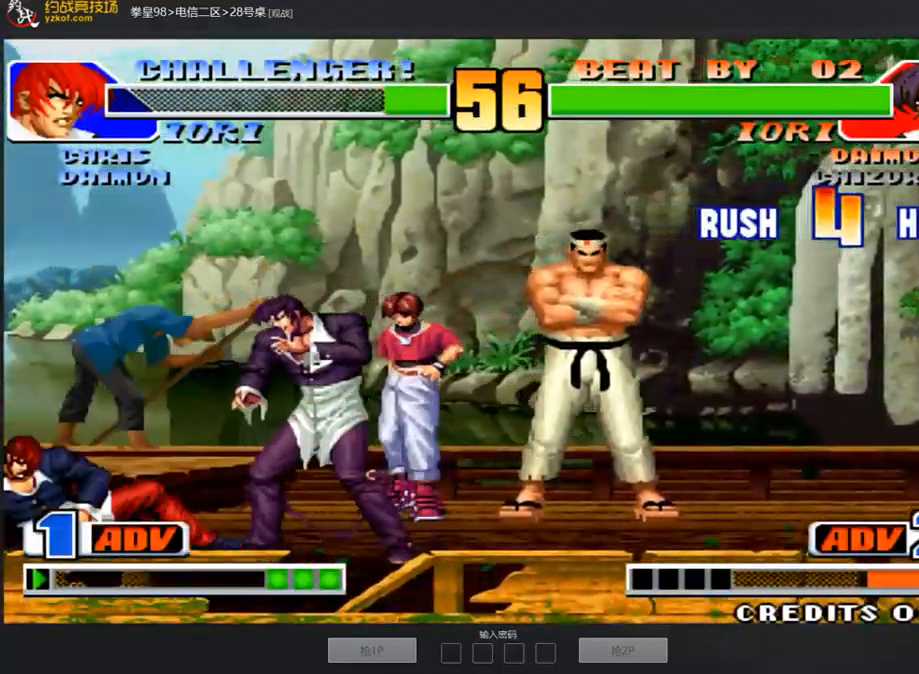
{"buttons": [], "left_stick": "left", "events": [[51, "left_stick", "left"], [118, "left_stick", "down-right"], [370, "left_stick", "center"], [421, "C", "down"], [438, "left_stick", "left"], [471, "C", "up"]]}
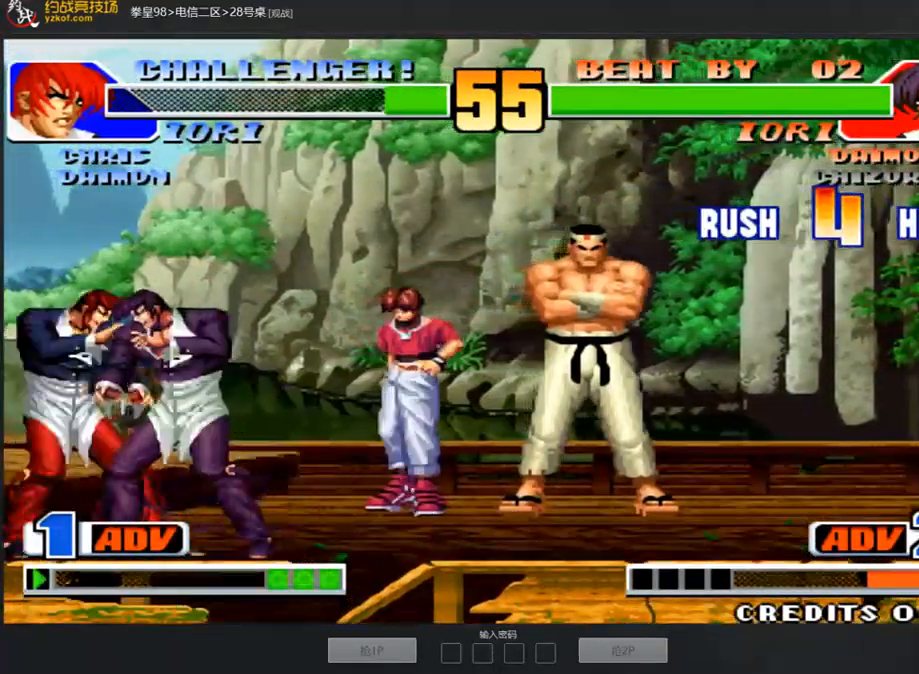
{"buttons": ["A"], "left_stick": "center"}
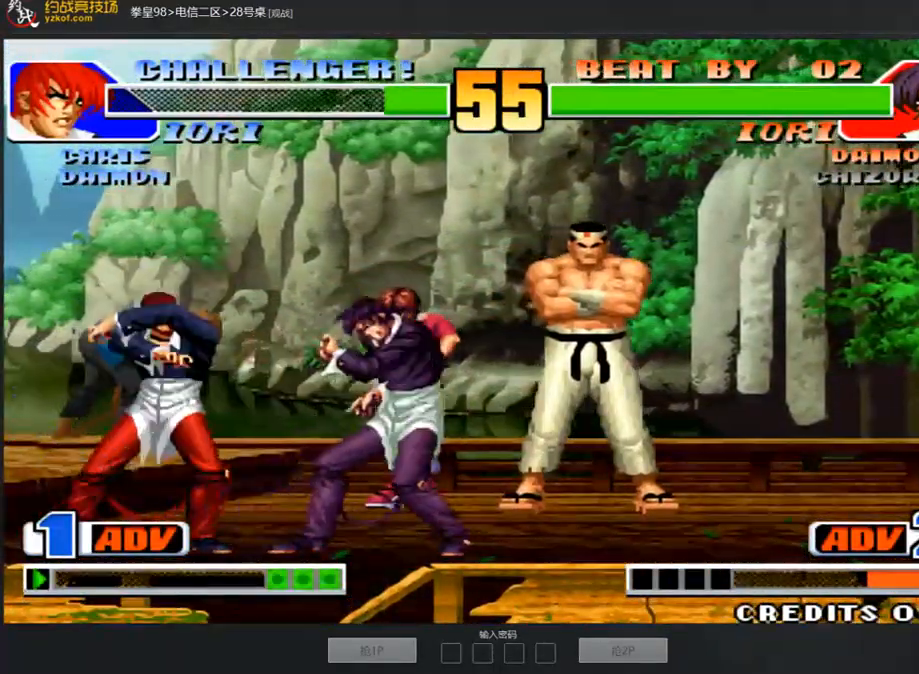
{"buttons": [], "left_stick": "center", "events": [[17, "A", "up"], [168, "B", "down"], [236, "B", "up"]]}
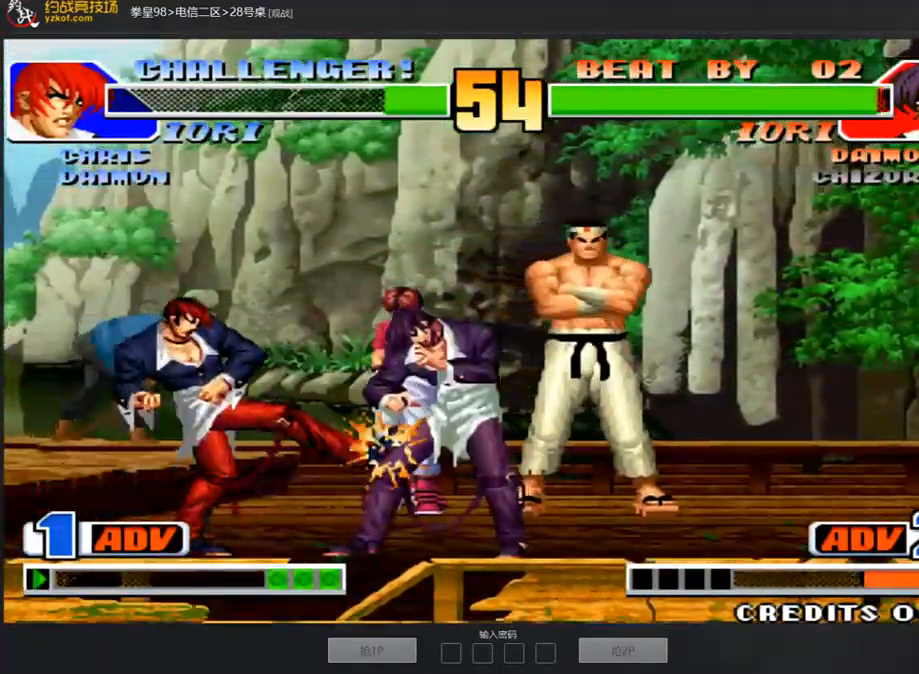
{"buttons": [], "left_stick": "right", "events": [[118, "left_stick", "down"], [168, "left_stick", "right"]]}
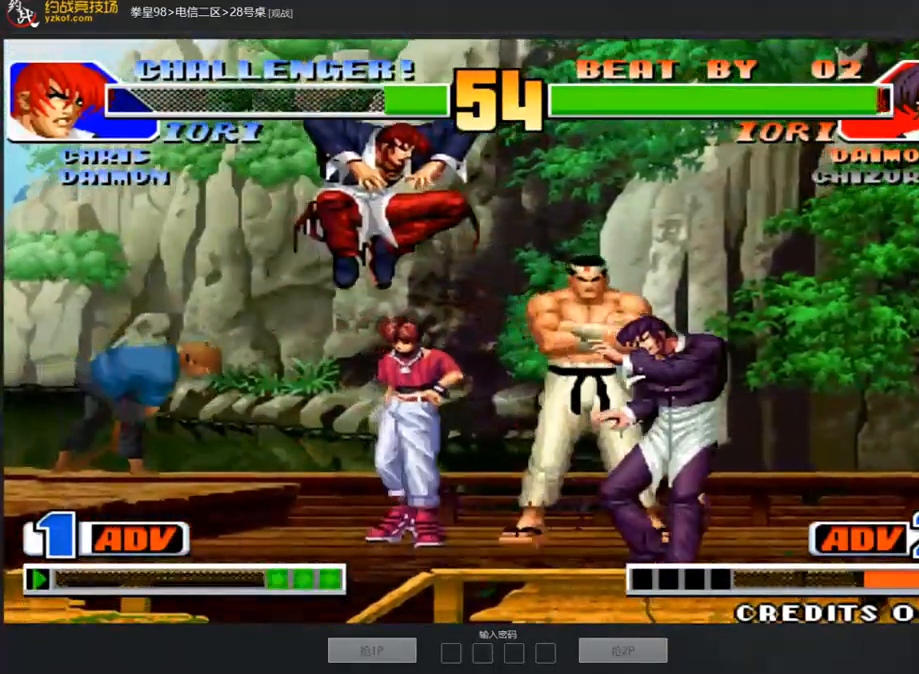
{"buttons": [], "left_stick": "right", "events": []}